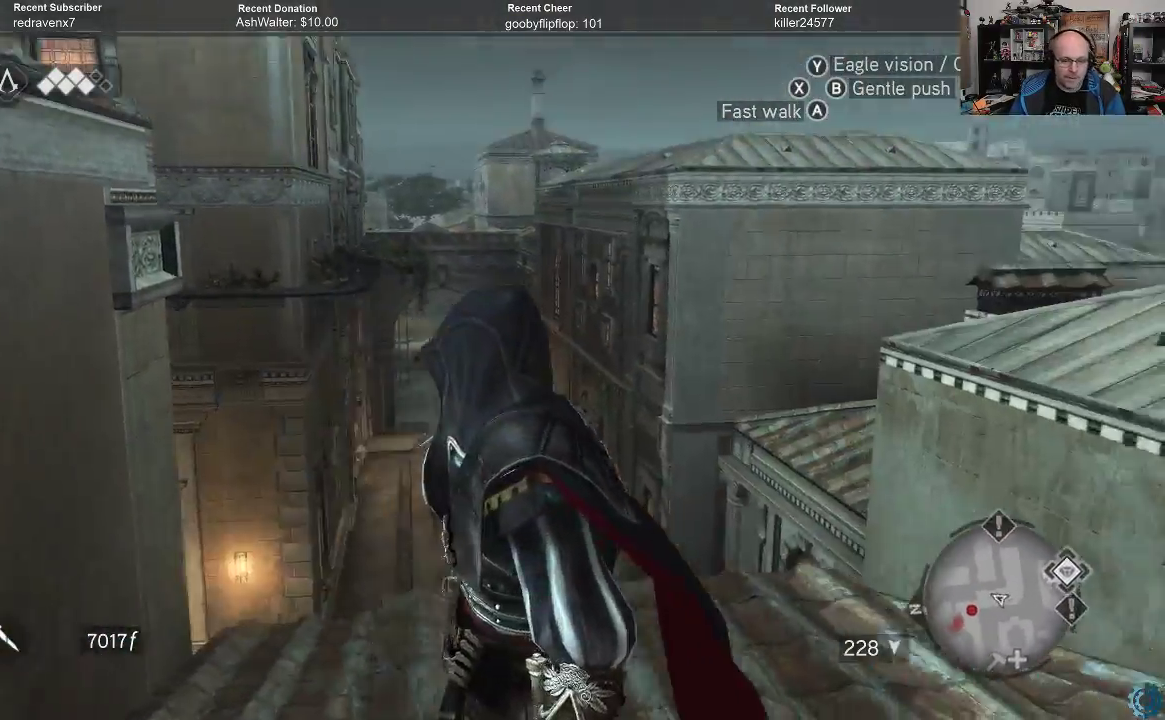
Gameplay with a controller (Xbox layout); each line is a JSON object with the inputs held at the frame after it. "events" lists button and stick changes between this image and that frame as [ms after this image, input, new state], when the widget could be followed in between.
{"buttons": ["A", "R2"], "left_stick": "up", "right_stick": "center", "events": [[167, "left_stick", "up"], [233, "right_stick", "center"], [500, "A", "down"], [500, "R2", "down"]]}
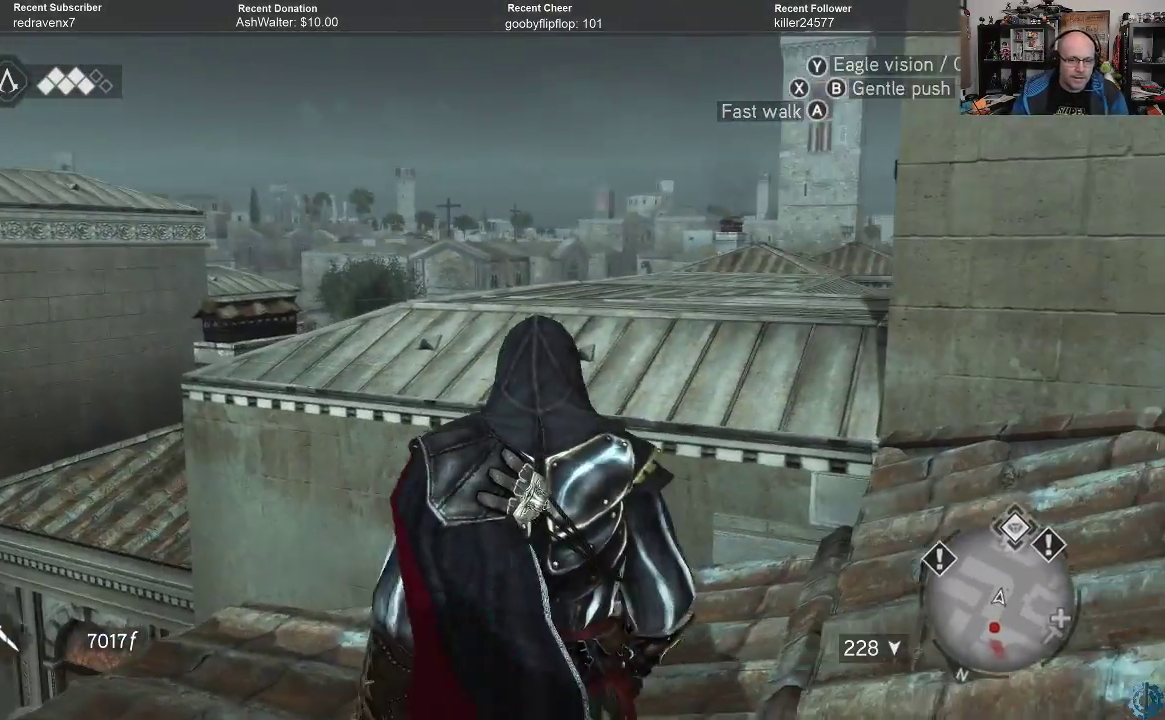
{"buttons": ["A", "R2"], "left_stick": "up", "right_stick": "center", "events": []}
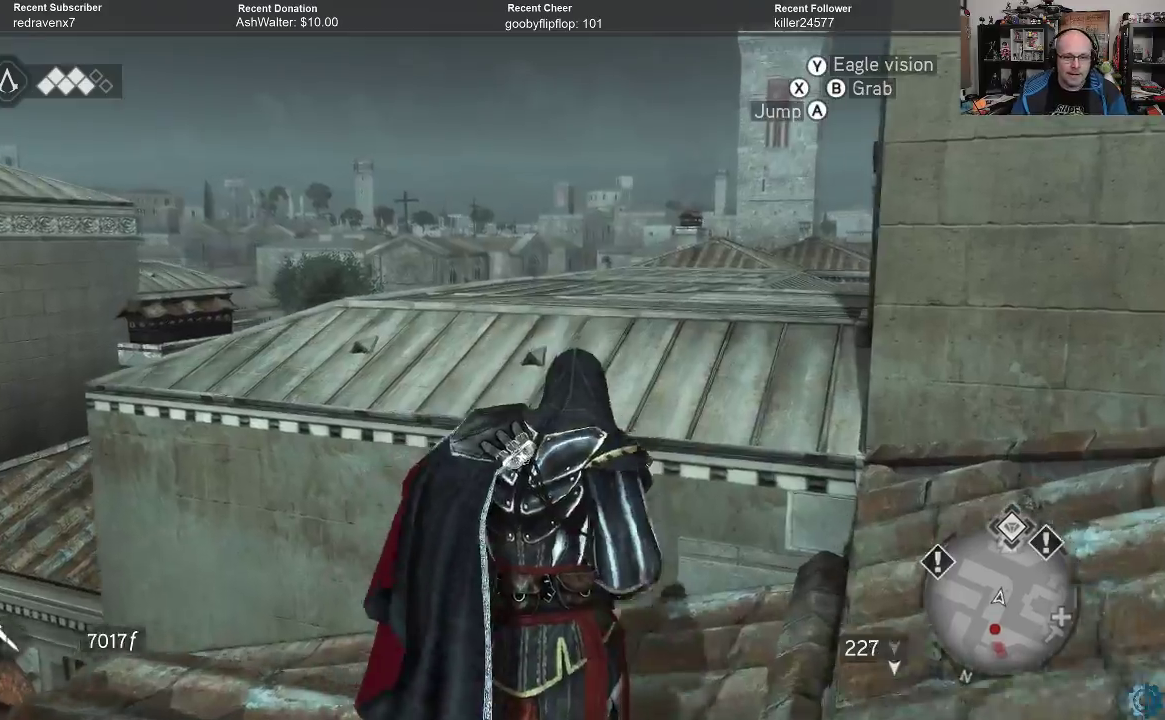
{"buttons": ["A", "R2"], "left_stick": "up", "right_stick": "center", "events": [[200, "L1", "down"], [300, "L1", "up"]]}
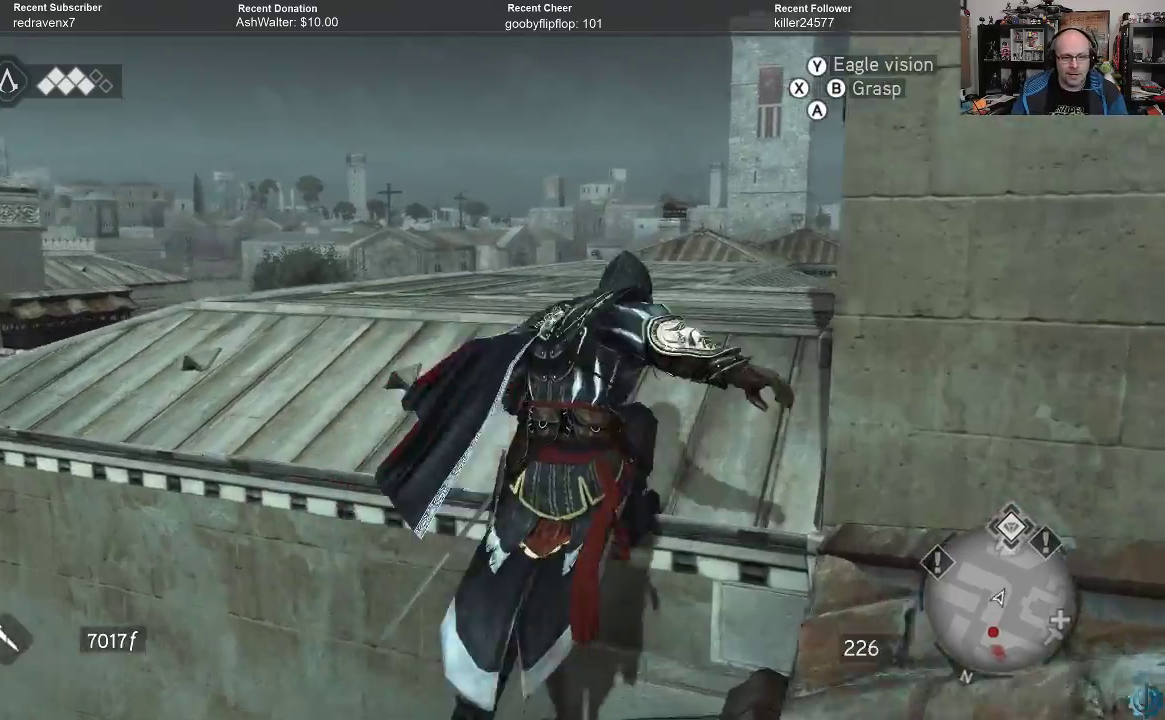
{"buttons": [], "left_stick": "center", "right_stick": "center", "events": [[267, "A", "up"], [267, "R2", "up"], [300, "left_stick", "up-right"], [433, "left_stick", "center"]]}
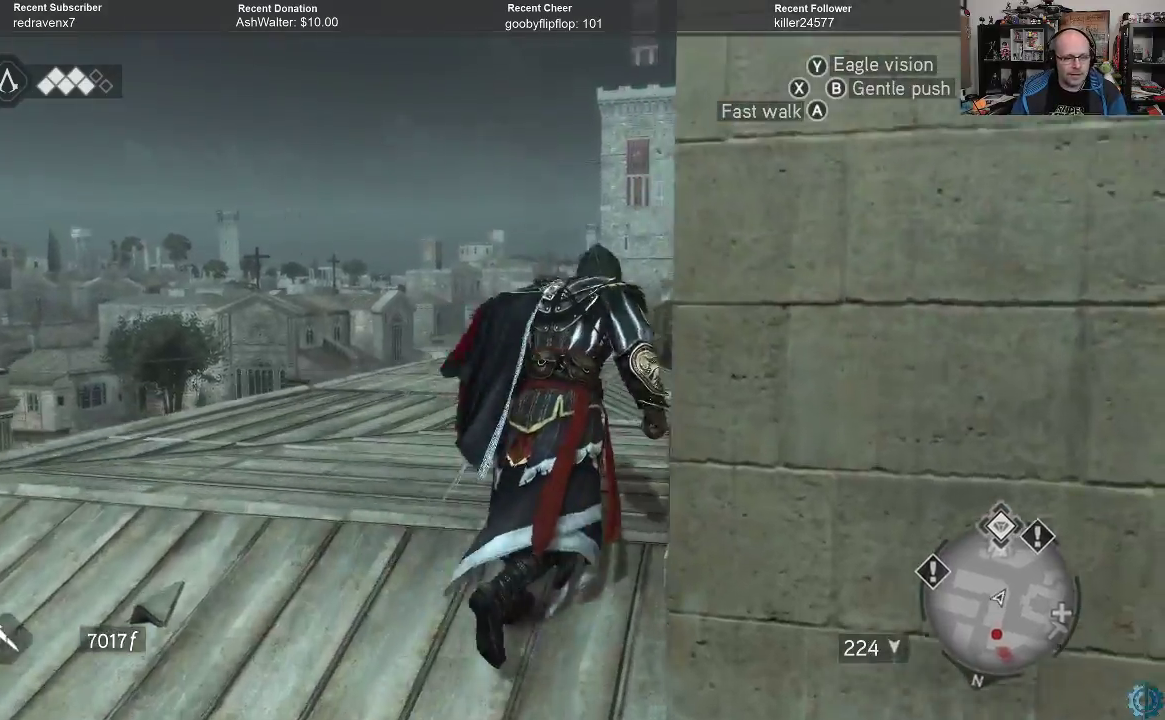
{"buttons": [], "left_stick": "up-left", "right_stick": "center", "events": [[33, "left_stick", "up-left"], [33, "right_stick", "right"], [300, "right_stick", "center"]]}
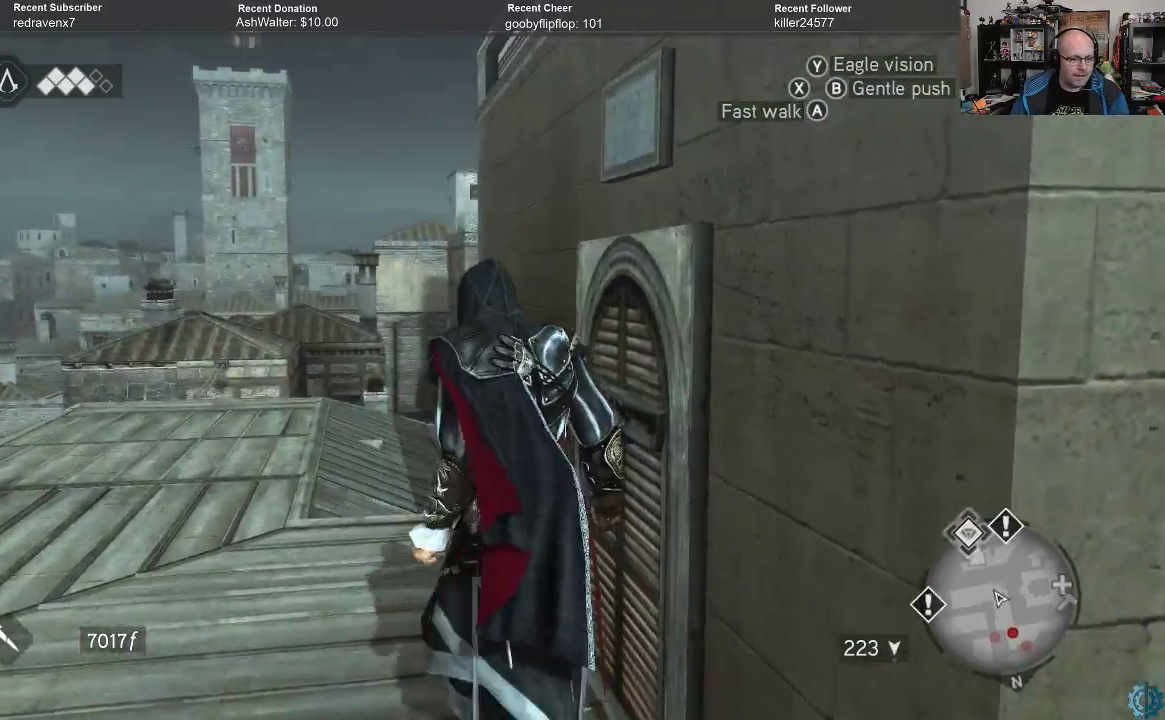
{"buttons": [], "left_stick": "up-left", "right_stick": "down-left", "events": [[367, "right_stick", "down-left"]]}
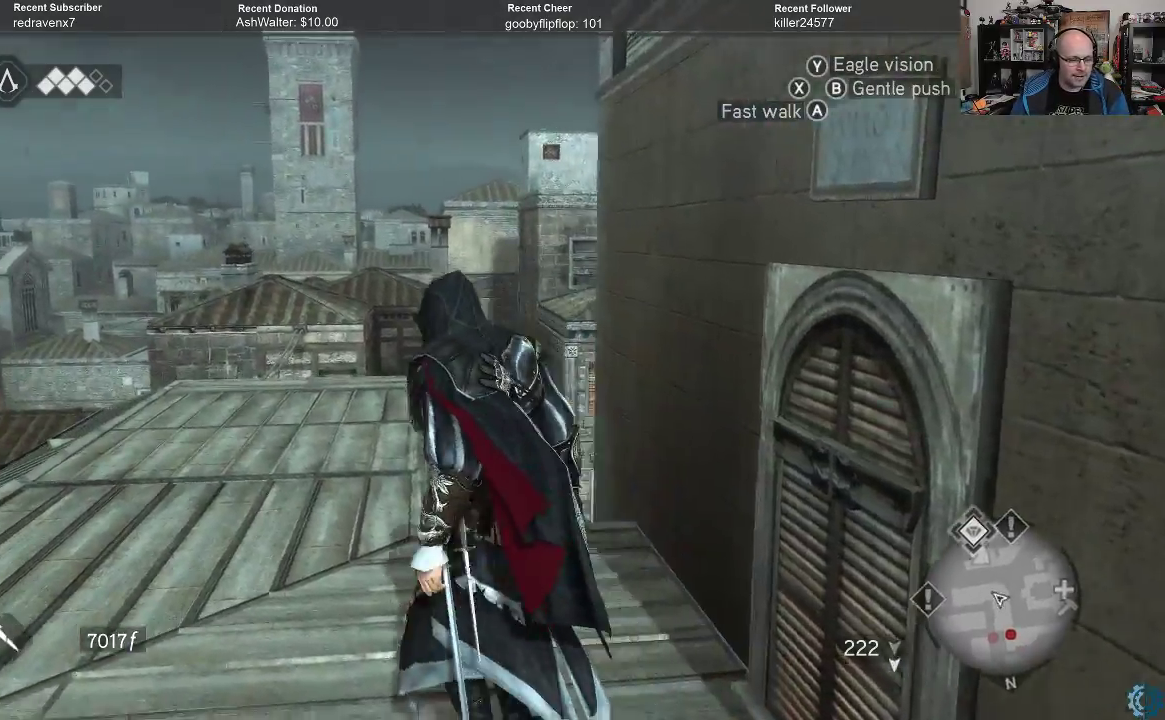
{"buttons": ["A", "R2"], "left_stick": "up", "right_stick": "center", "events": [[67, "right_stick", "center"], [133, "R2", "down"], [233, "A", "down"], [467, "left_stick", "up"]]}
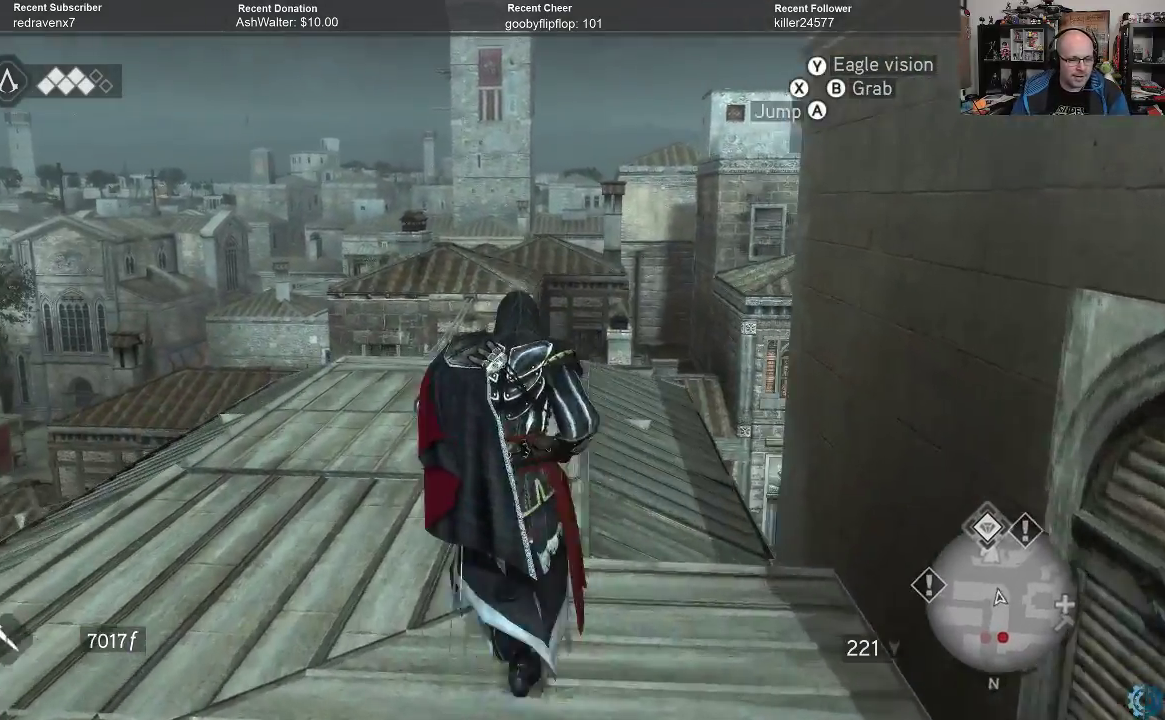
{"buttons": [], "left_stick": "up", "right_stick": "down", "events": [[167, "R2", "up"], [200, "A", "up"], [367, "right_stick", "down"]]}
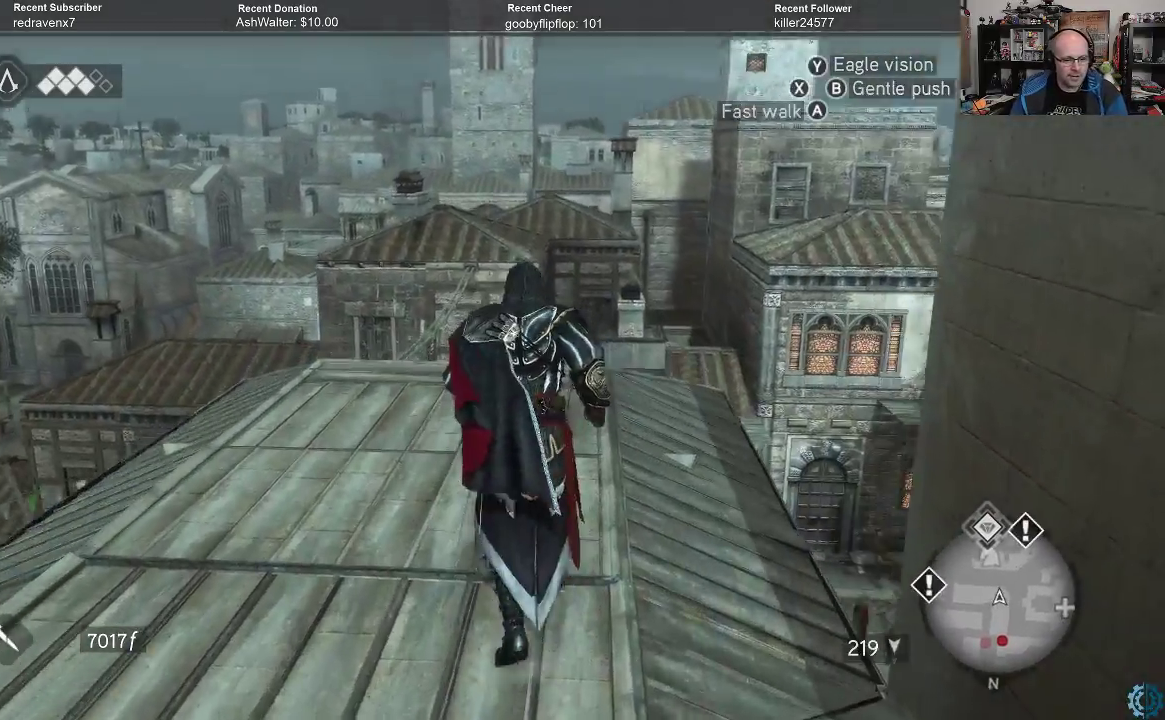
{"buttons": [], "left_stick": "up-left", "right_stick": "left", "events": [[100, "right_stick", "down-left"], [233, "left_stick", "center"], [267, "right_stick", "center"], [467, "right_stick", "left"], [500, "left_stick", "up-left"]]}
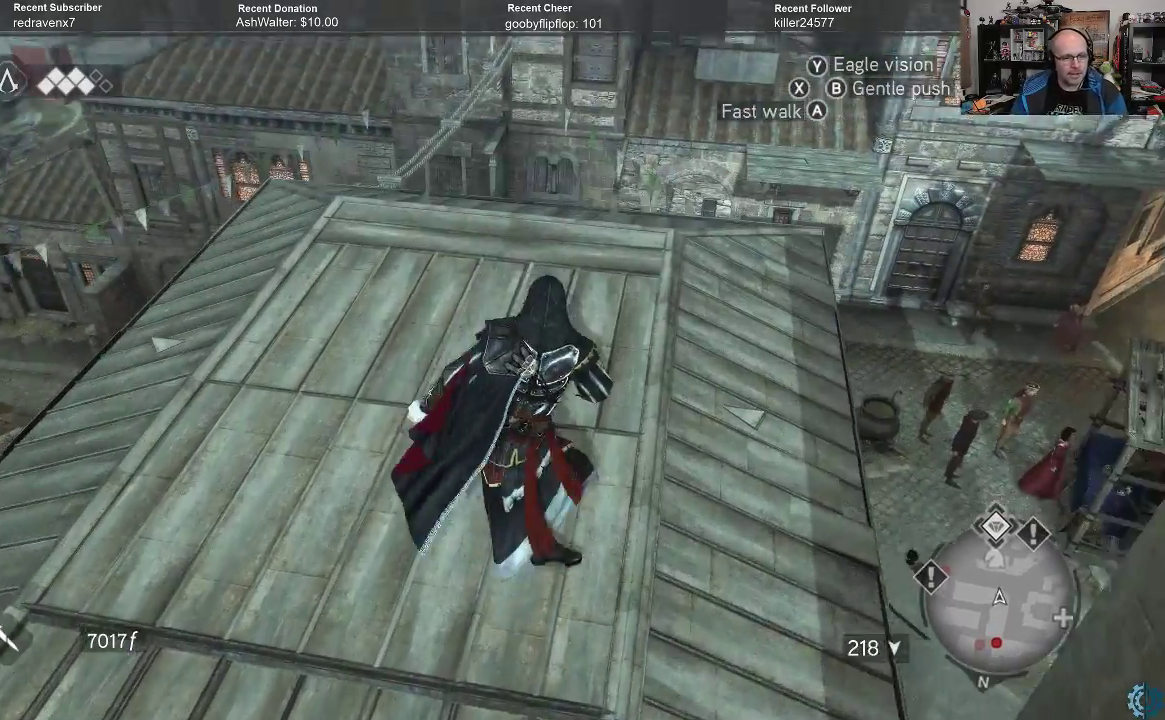
{"buttons": [], "left_stick": "up", "right_stick": "center", "events": [[133, "right_stick", "center"], [233, "left_stick", "up"]]}
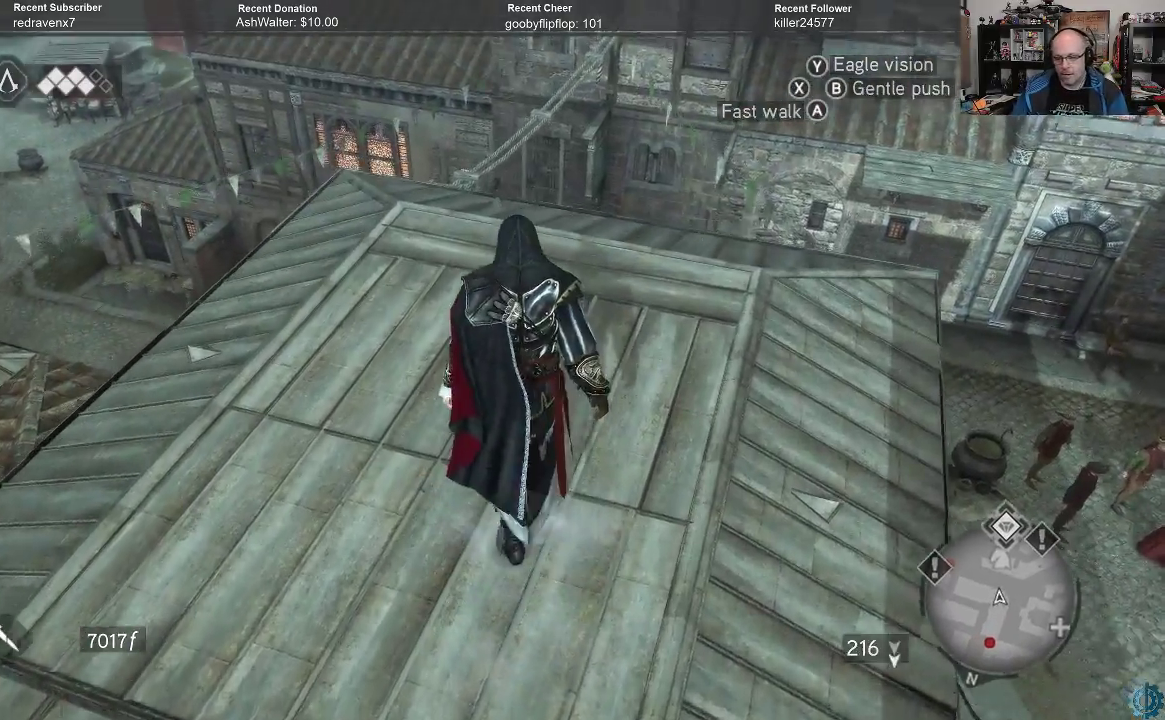
{"buttons": [], "left_stick": "up-left", "right_stick": "center", "events": [[33, "right_stick", "down"], [200, "right_stick", "center"], [467, "left_stick", "up-left"]]}
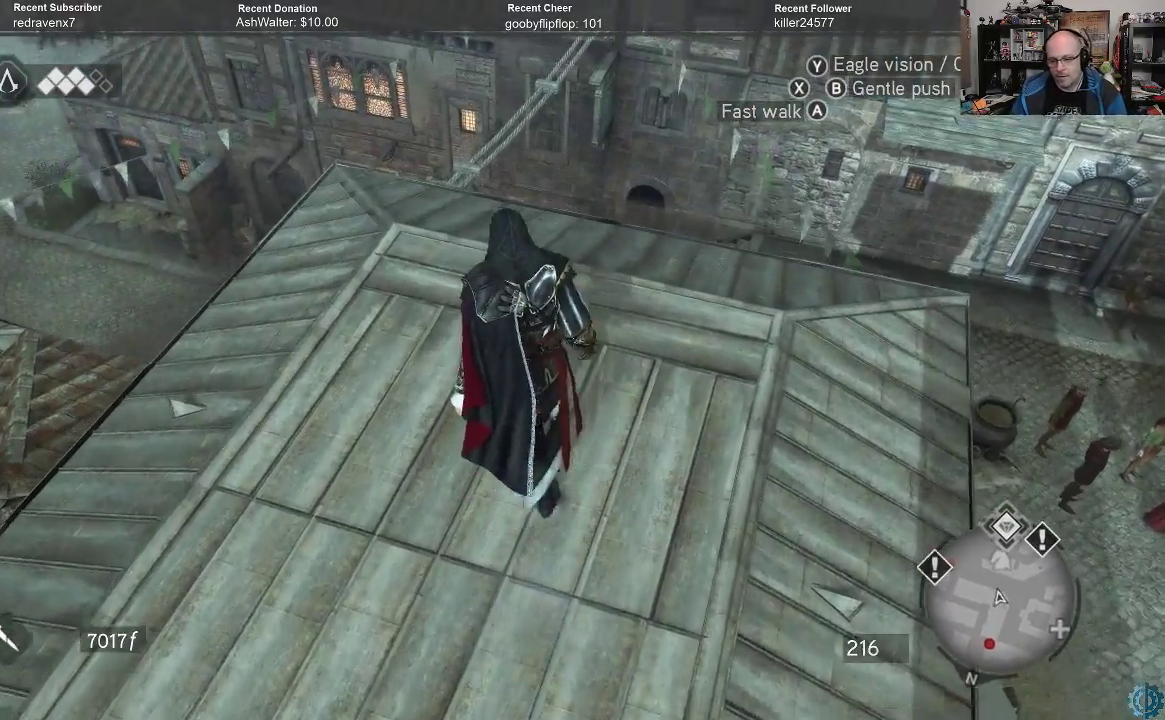
{"buttons": [], "left_stick": "up-left", "right_stick": "center", "events": [[333, "right_stick", "down-right"], [500, "right_stick", "center"]]}
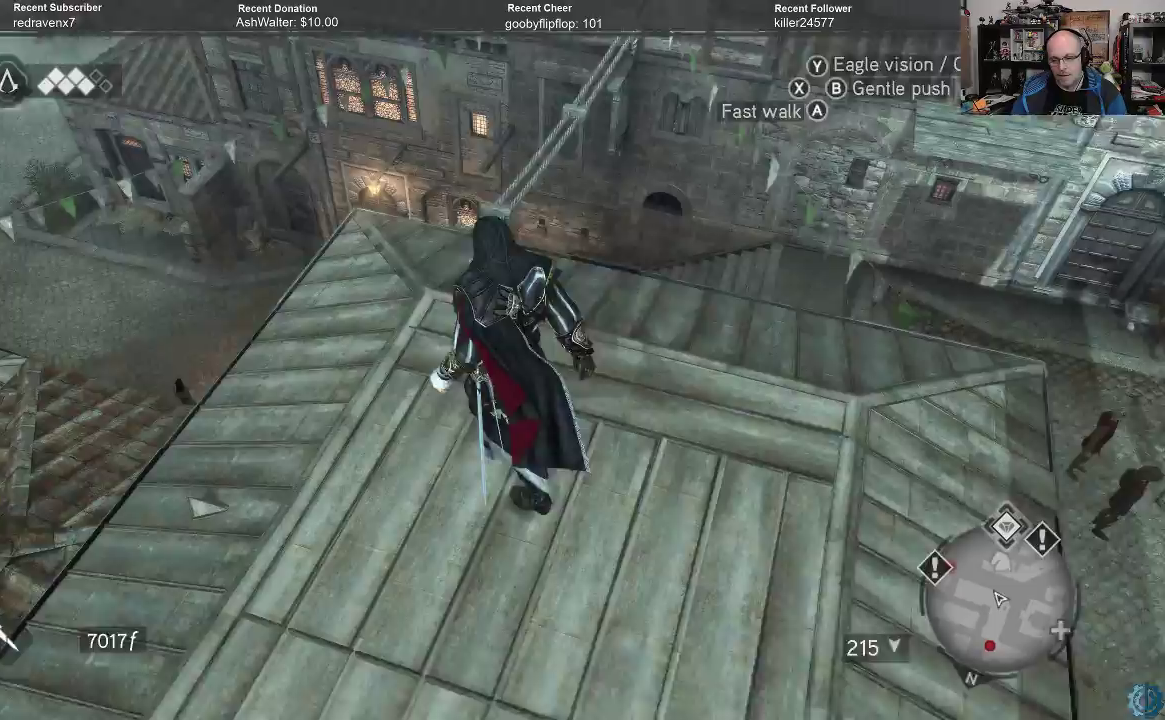
{"buttons": [], "left_stick": "up-left", "right_stick": "center", "events": [[100, "right_stick", "down-right"], [267, "right_stick", "center"]]}
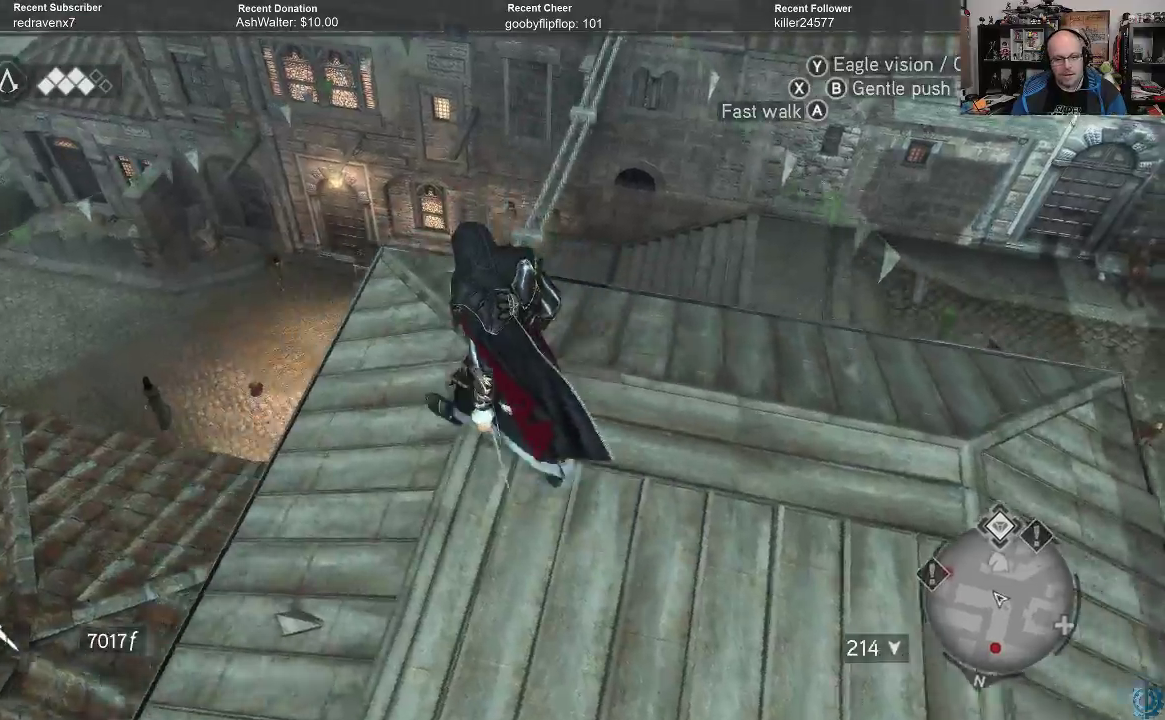
{"buttons": ["A", "R2"], "left_stick": "up", "right_stick": "center", "events": [[67, "A", "down"], [67, "R2", "down"], [67, "left_stick", "up"]]}
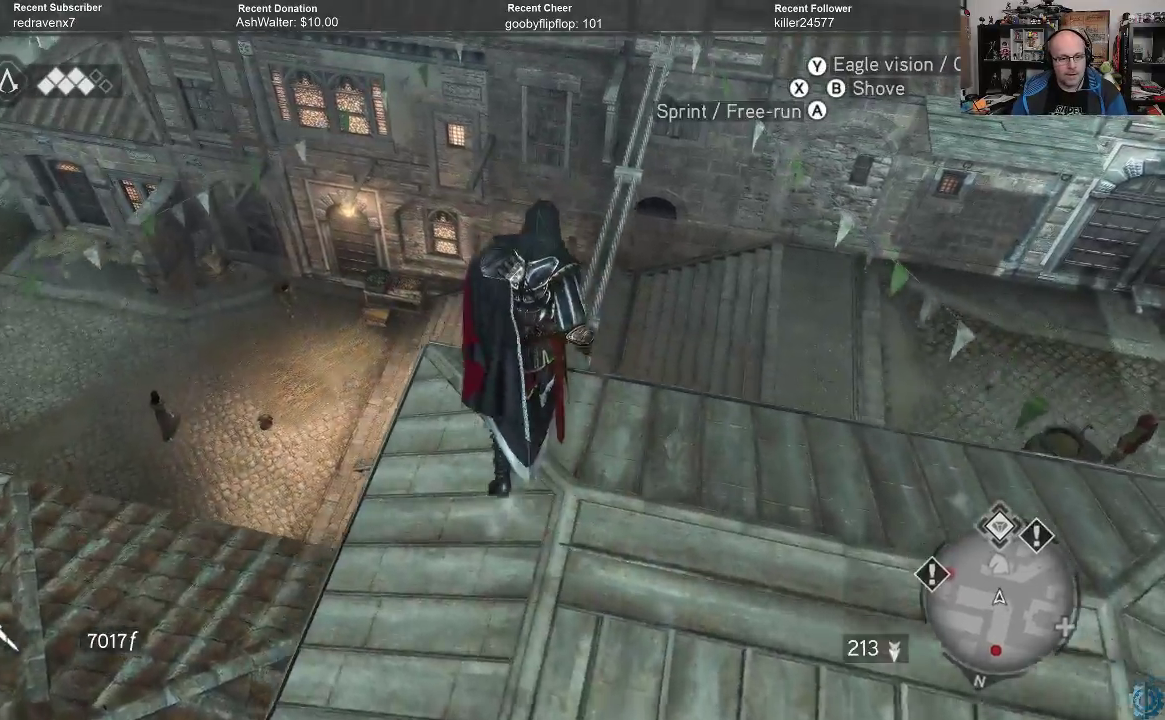
{"buttons": ["A", "R2"], "left_stick": "up", "right_stick": "center", "events": []}
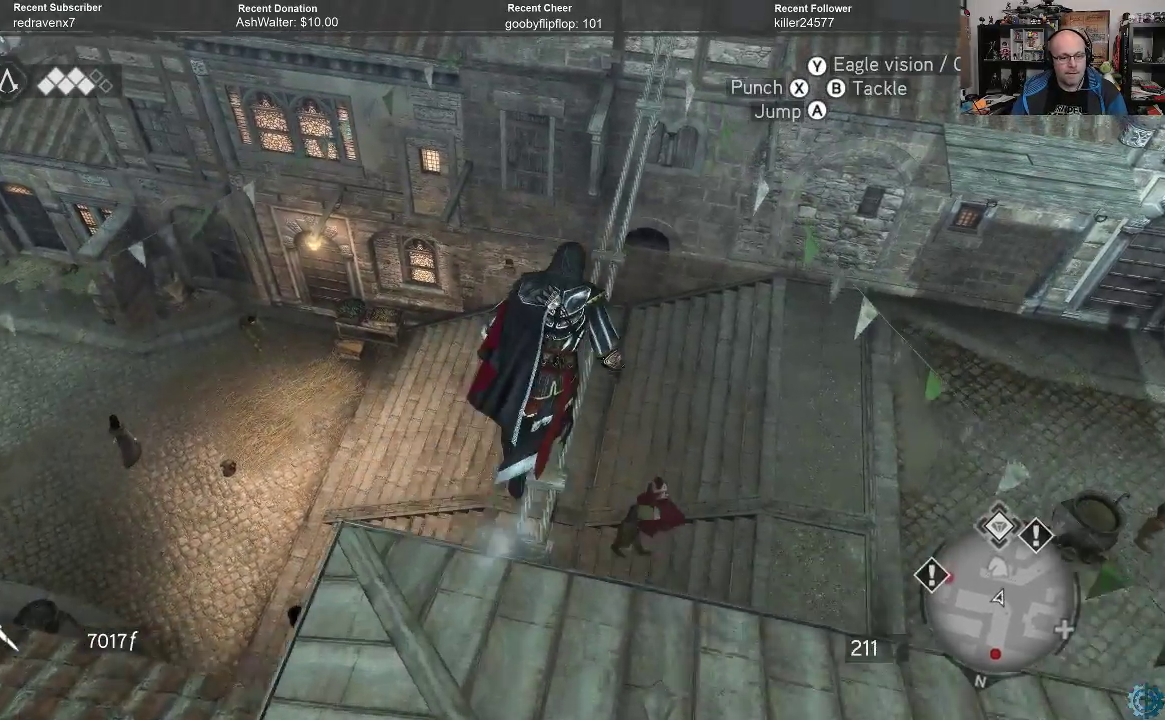
{"buttons": ["A", "R2"], "left_stick": "up", "right_stick": "center", "events": []}
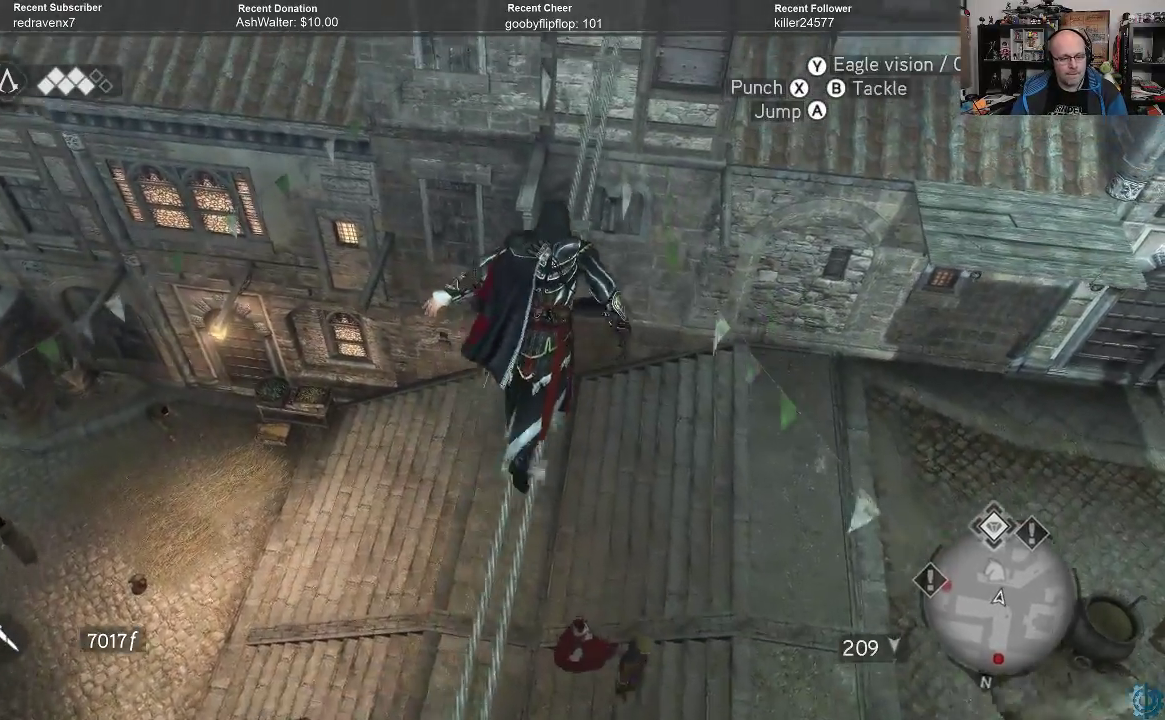
{"buttons": ["A", "R2"], "left_stick": "up", "right_stick": "center", "events": []}
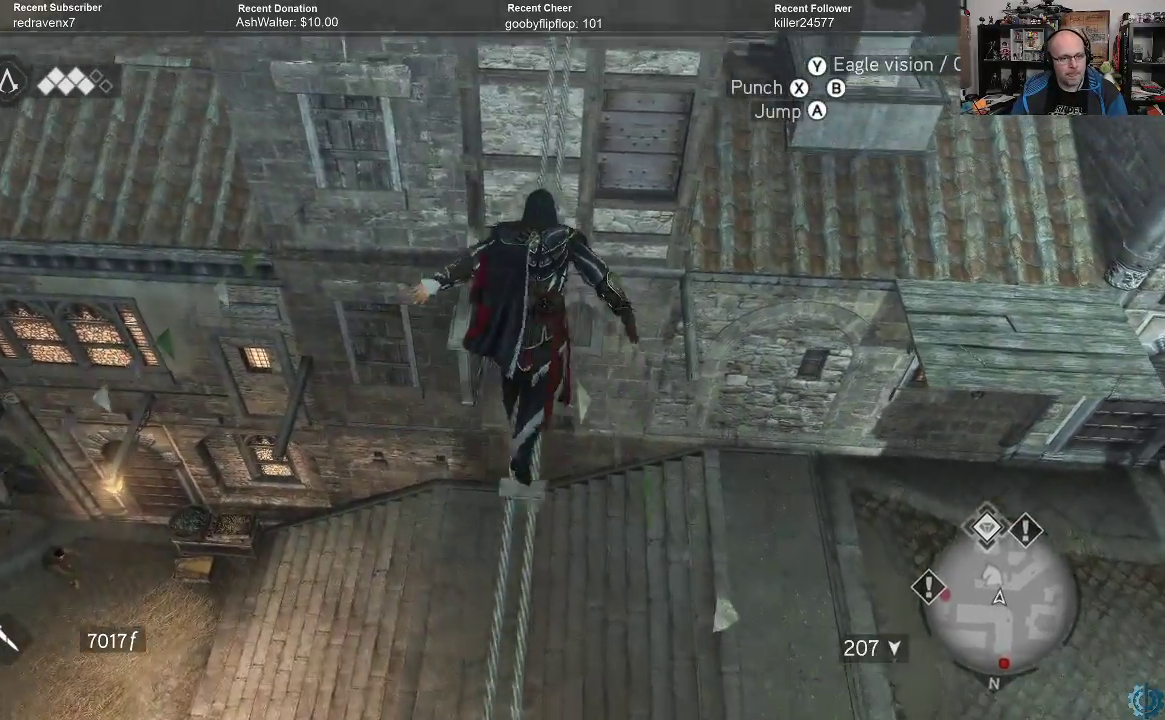
{"buttons": ["A", "R2"], "left_stick": "up", "right_stick": "center", "events": []}
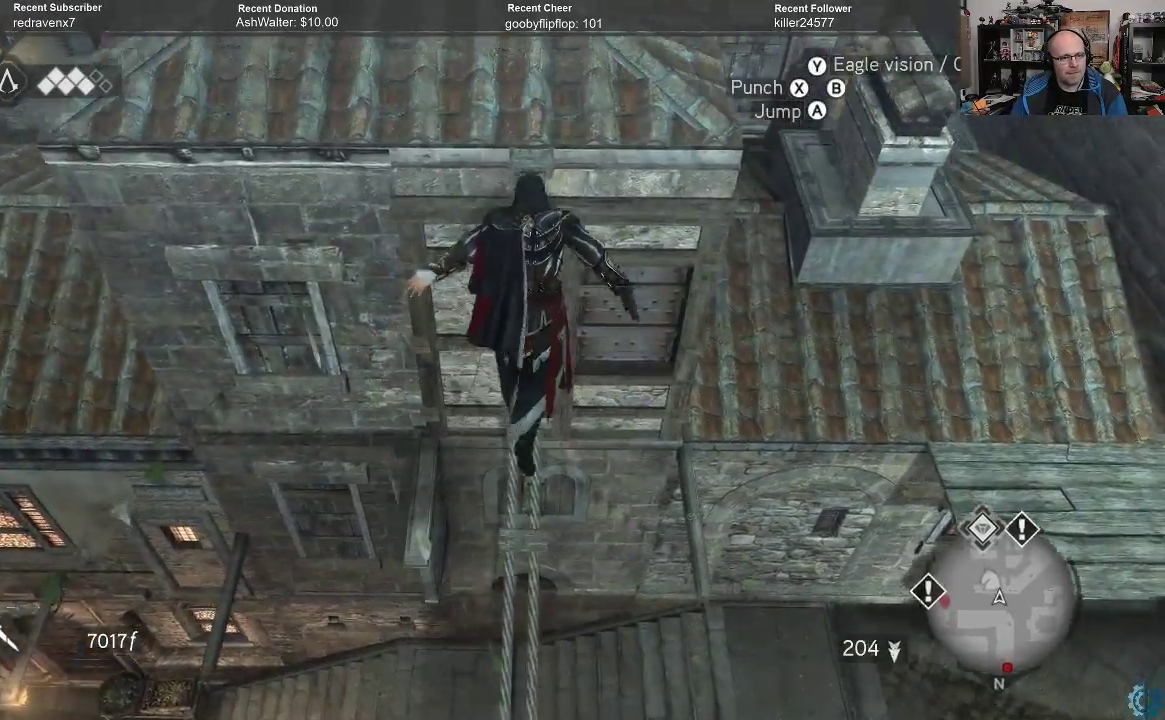
{"buttons": [], "left_stick": "up", "right_stick": "center", "events": [[400, "R2", "up"], [433, "A", "up"]]}
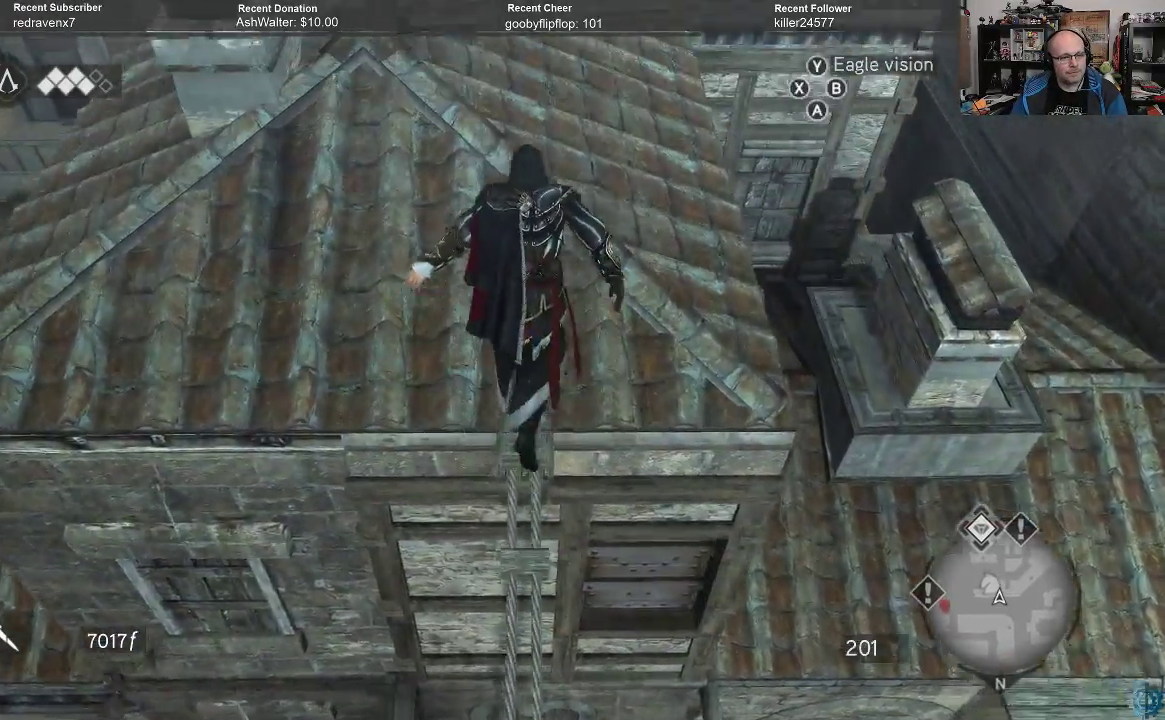
{"buttons": [], "left_stick": "up", "right_stick": "center", "events": [[133, "right_stick", "up"], [367, "right_stick", "center"]]}
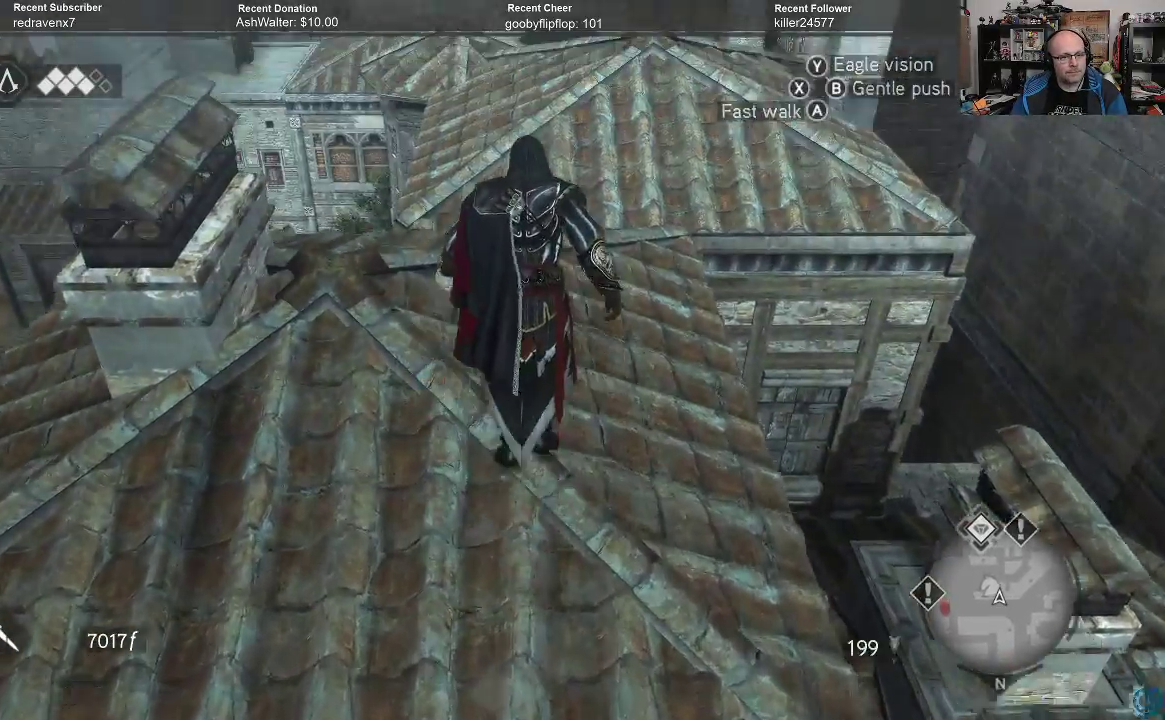
{"buttons": ["A", "R2"], "left_stick": "up", "right_stick": "center", "events": [[100, "R2", "down"], [167, "A", "down"]]}
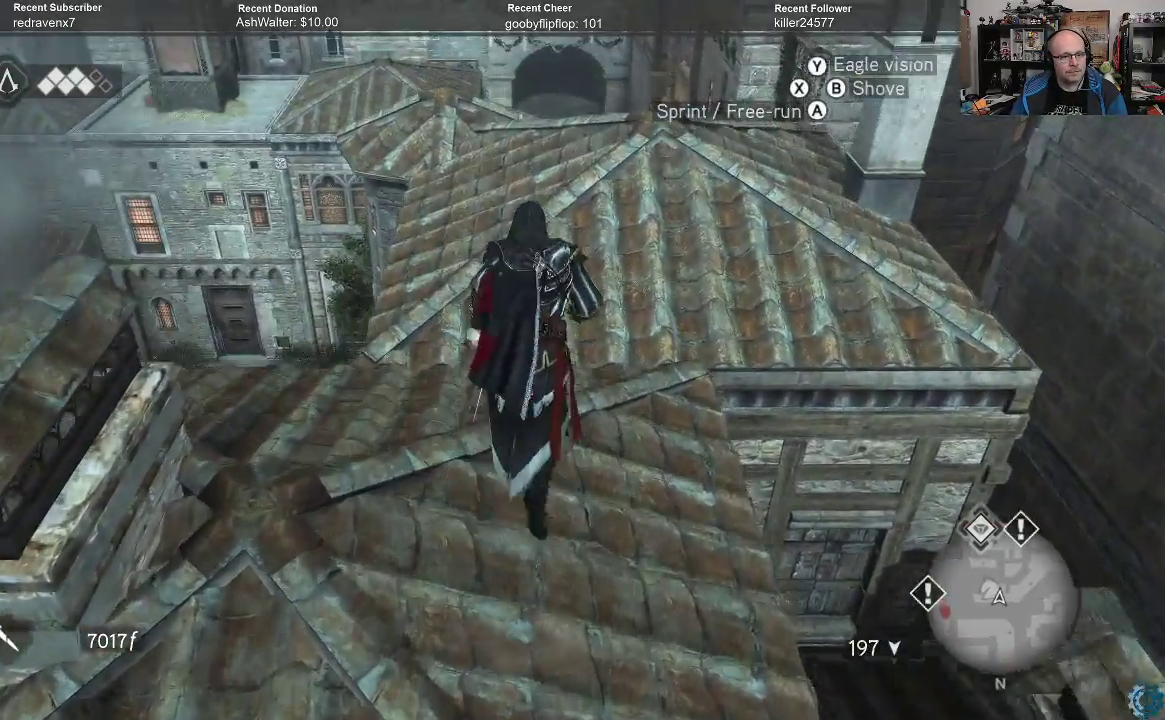
{"buttons": [], "left_stick": "up", "right_stick": "center", "events": [[333, "A", "up"], [367, "R2", "up"]]}
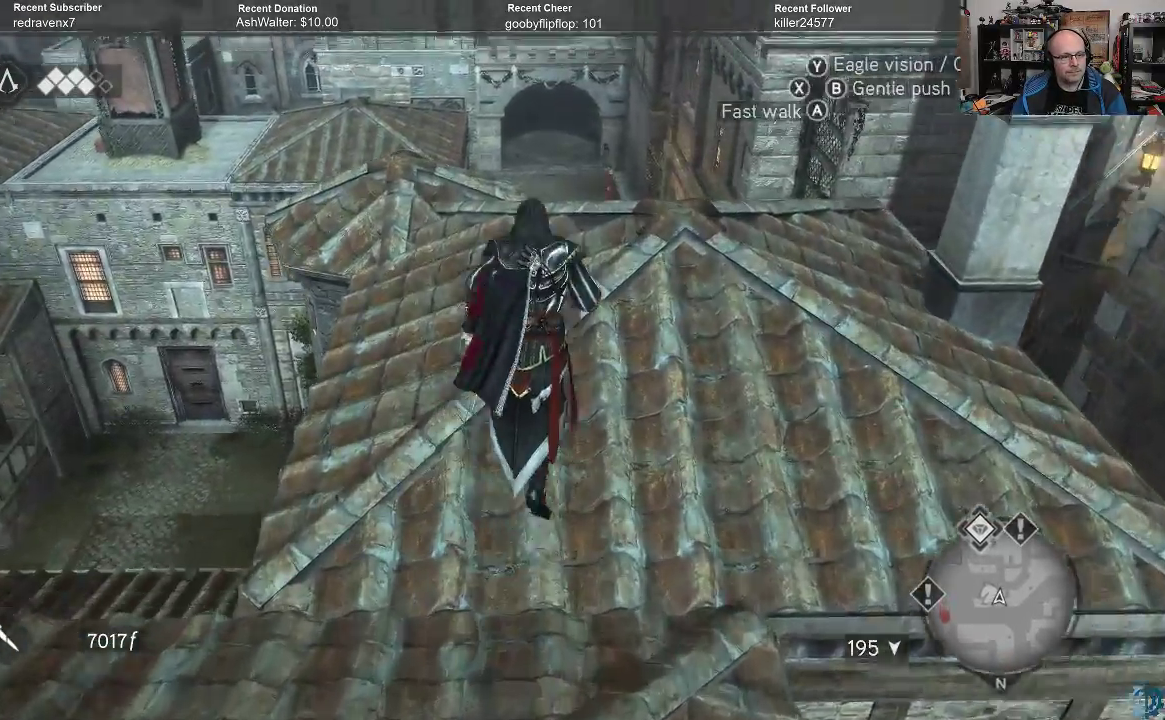
{"buttons": [], "left_stick": "up-right", "right_stick": "right", "events": [[167, "right_stick", "right"], [500, "left_stick", "up-right"]]}
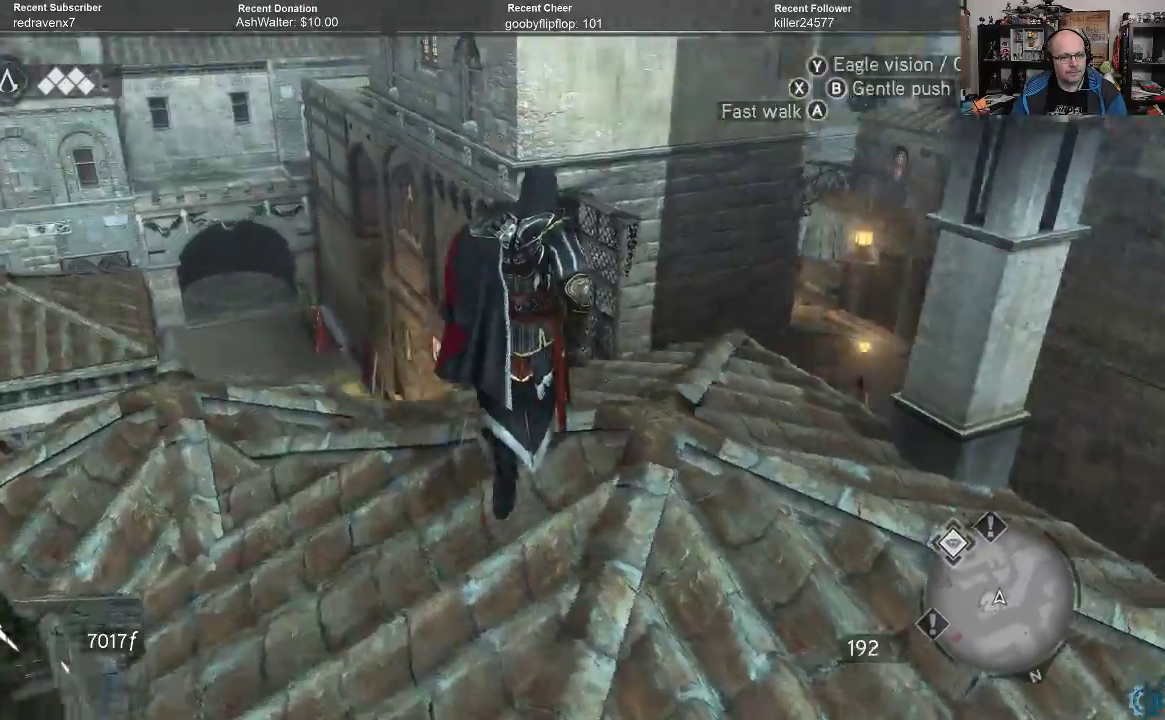
{"buttons": [], "left_stick": "center", "right_stick": "center", "events": [[100, "left_stick", "center"], [100, "right_stick", "center"], [267, "right_stick", "up"], [467, "right_stick", "center"]]}
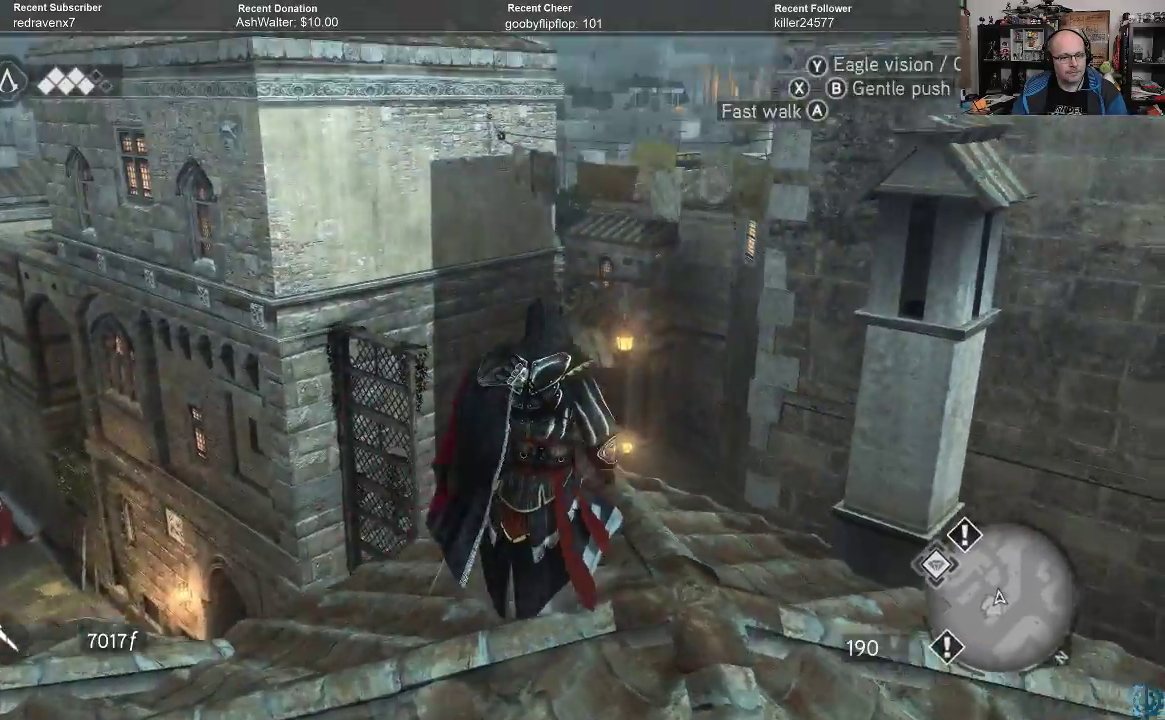
{"buttons": [], "left_stick": "up-right", "right_stick": "down-left", "events": [[133, "right_stick", "up"], [267, "right_stick", "center"], [367, "left_stick", "right"], [367, "right_stick", "down-left"], [467, "left_stick", "up-right"]]}
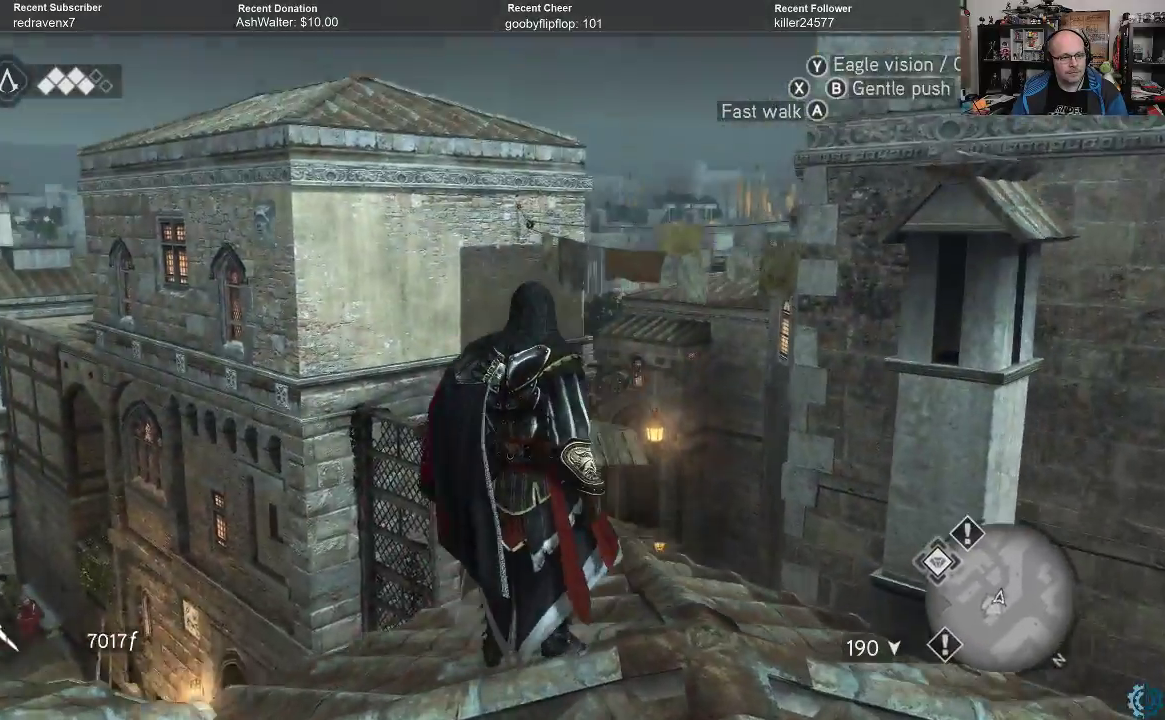
{"buttons": [], "left_stick": "up-right", "right_stick": "center", "events": [[367, "right_stick", "center"]]}
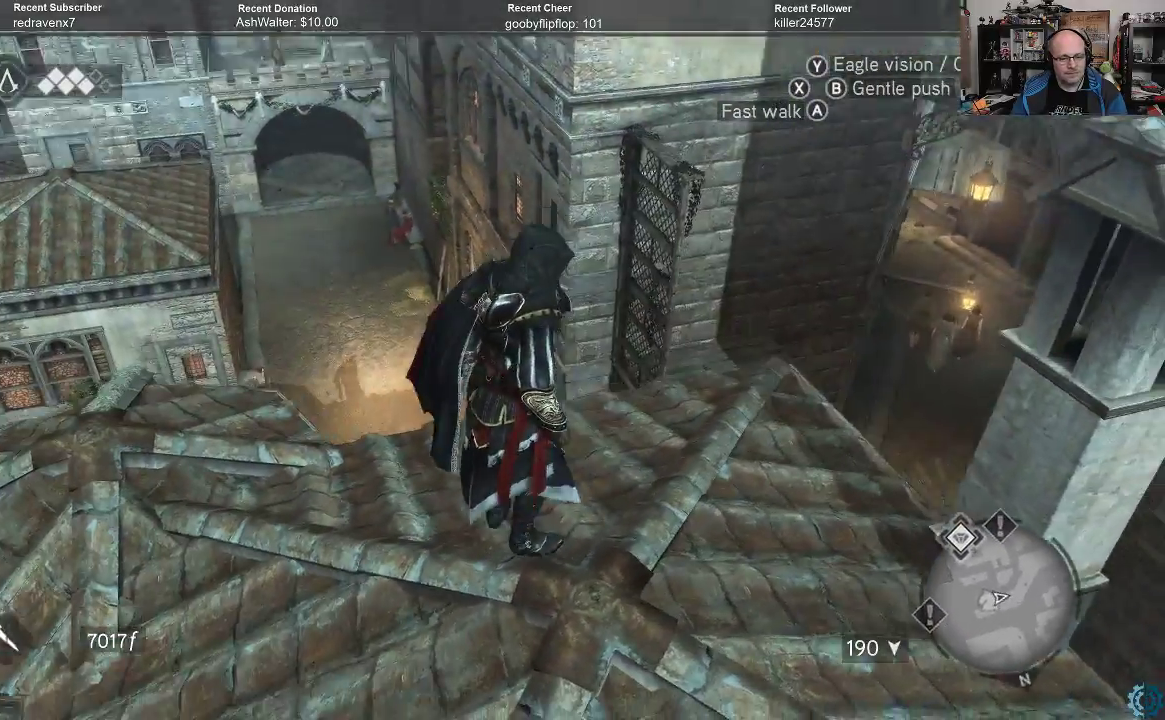
{"buttons": [], "left_stick": "up-right", "right_stick": "center", "events": [[67, "right_stick", "down"], [167, "right_stick", "center"]]}
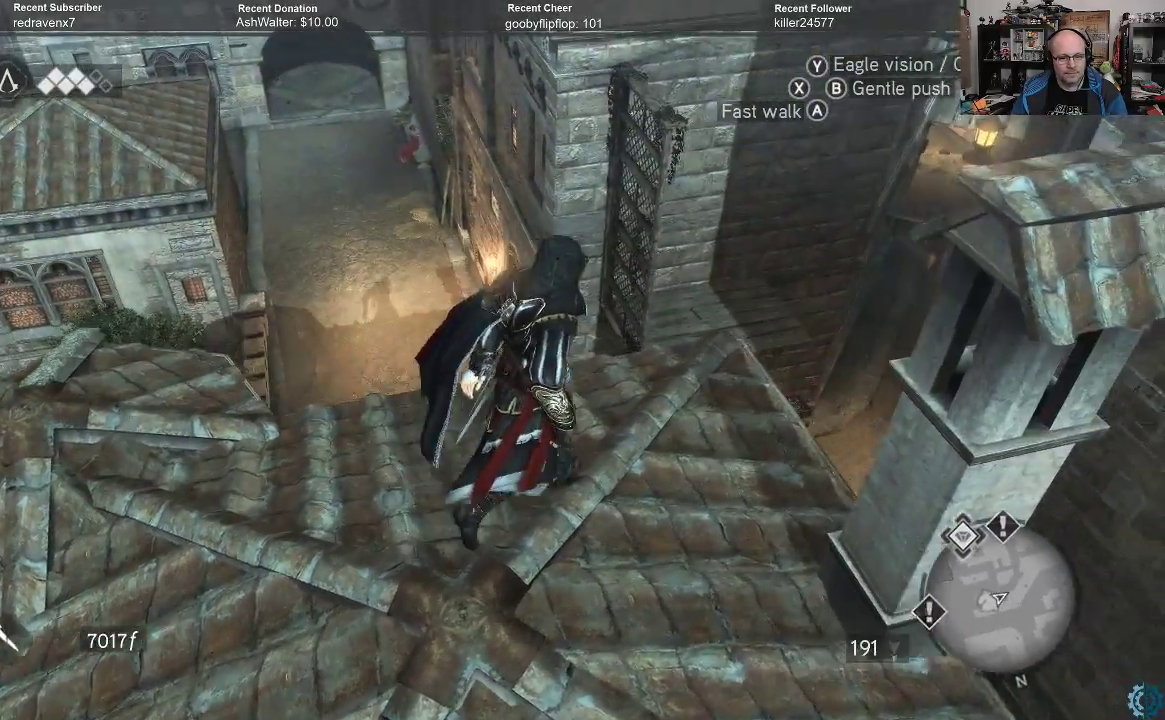
{"buttons": ["R2"], "left_stick": "up-right", "right_stick": "center", "events": [[500, "R2", "down"]]}
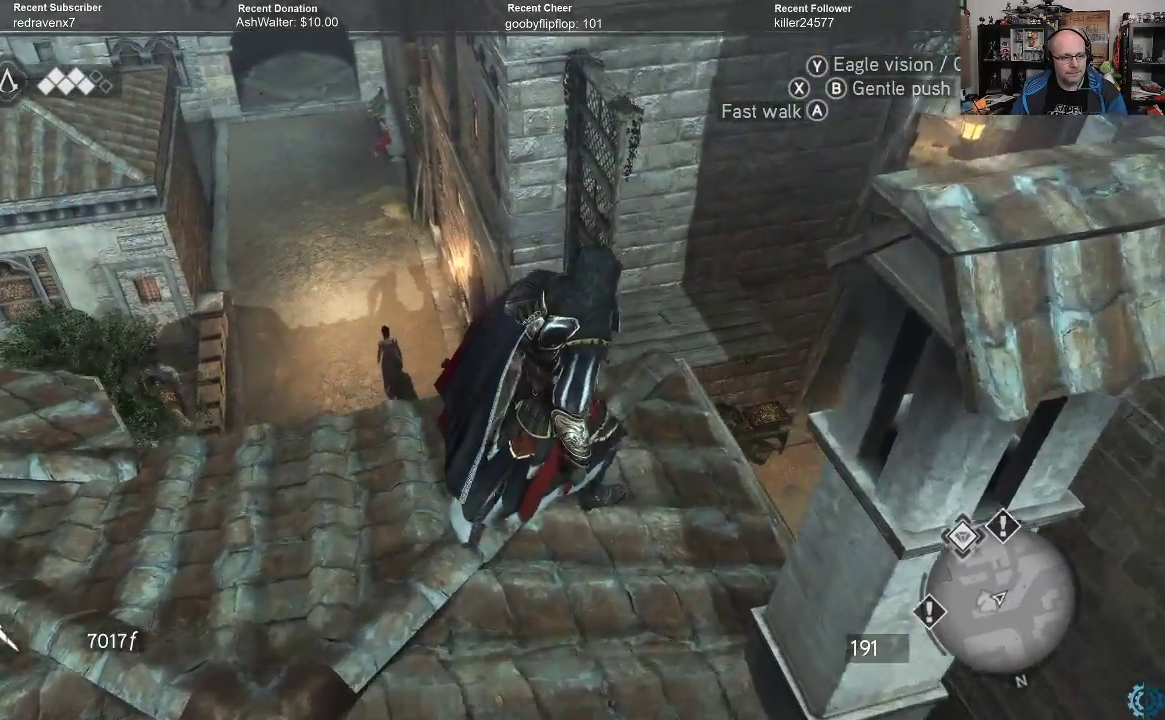
{"buttons": ["A", "R2"], "left_stick": "up", "right_stick": "center", "events": [[33, "A", "down"], [100, "left_stick", "up"]]}
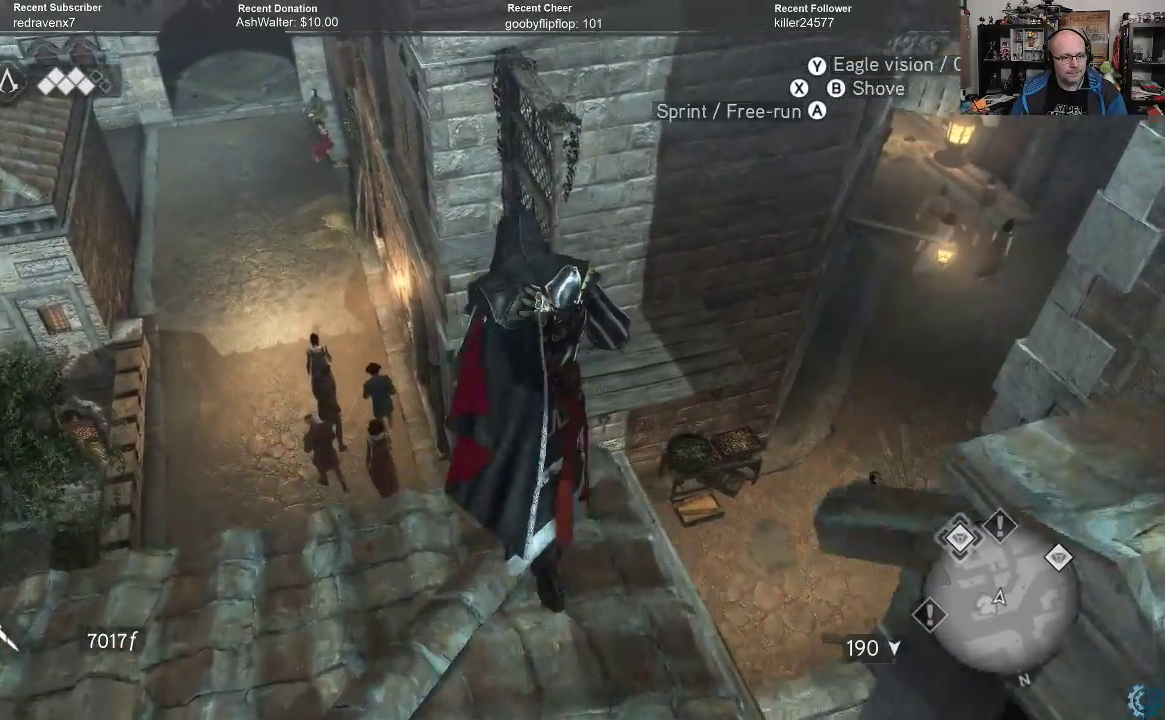
{"buttons": ["A", "R2"], "left_stick": "up", "right_stick": "center", "events": []}